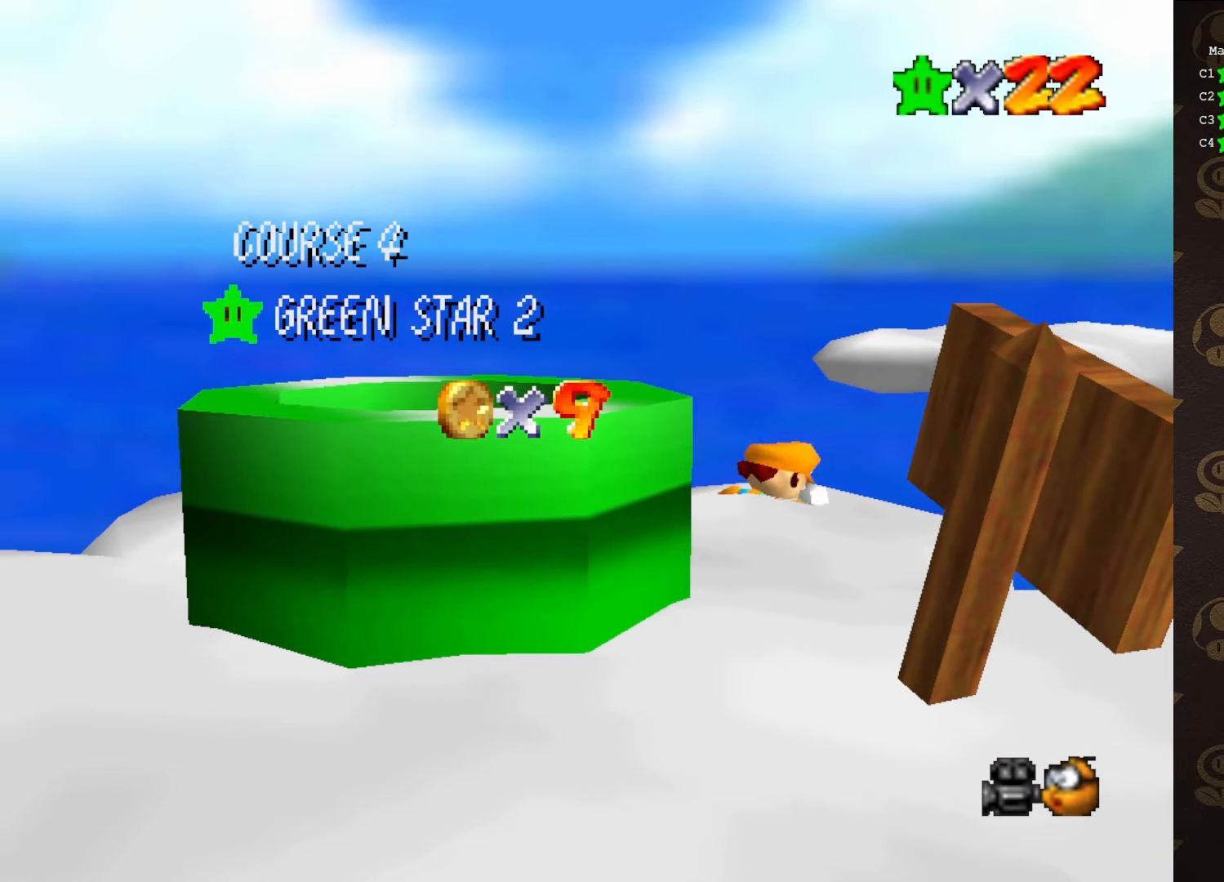
Gameplay with a controller (Nintendo layout); each line is a JSON object with the inputs held at the frame after it. "events" lists button and stick changes between this image and that frame as [ms after this image, input, new state], when the widget could be followed in between. Not read: L1 L3 R1 R3.
{"buttons": [], "left_stick": "center", "events": [[83, "A", "down"], [217, "A", "up"], [317, "A", "down"], [433, "A", "up"]]}
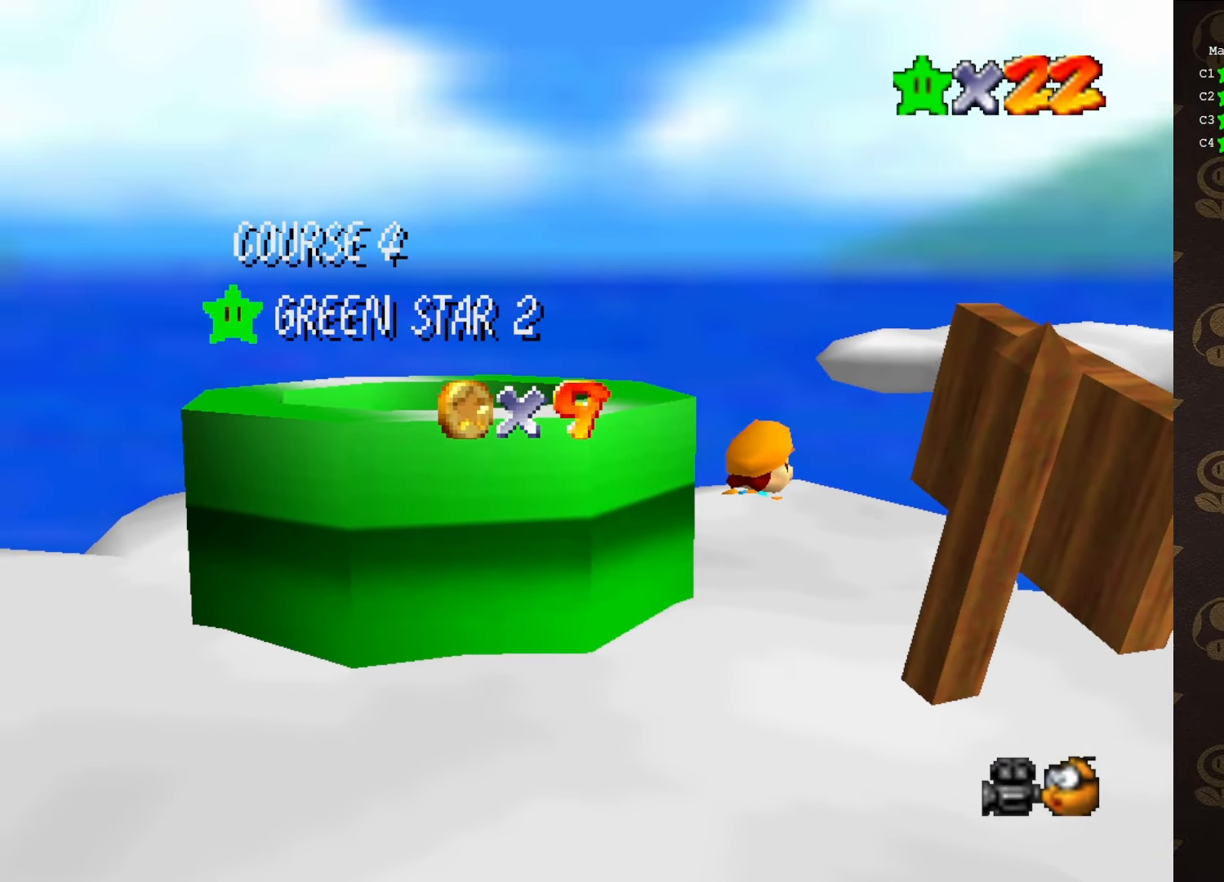
{"buttons": [], "left_stick": "center", "events": [[17, "A", "down"], [117, "A", "up"], [233, "A", "down"], [333, "A", "up"]]}
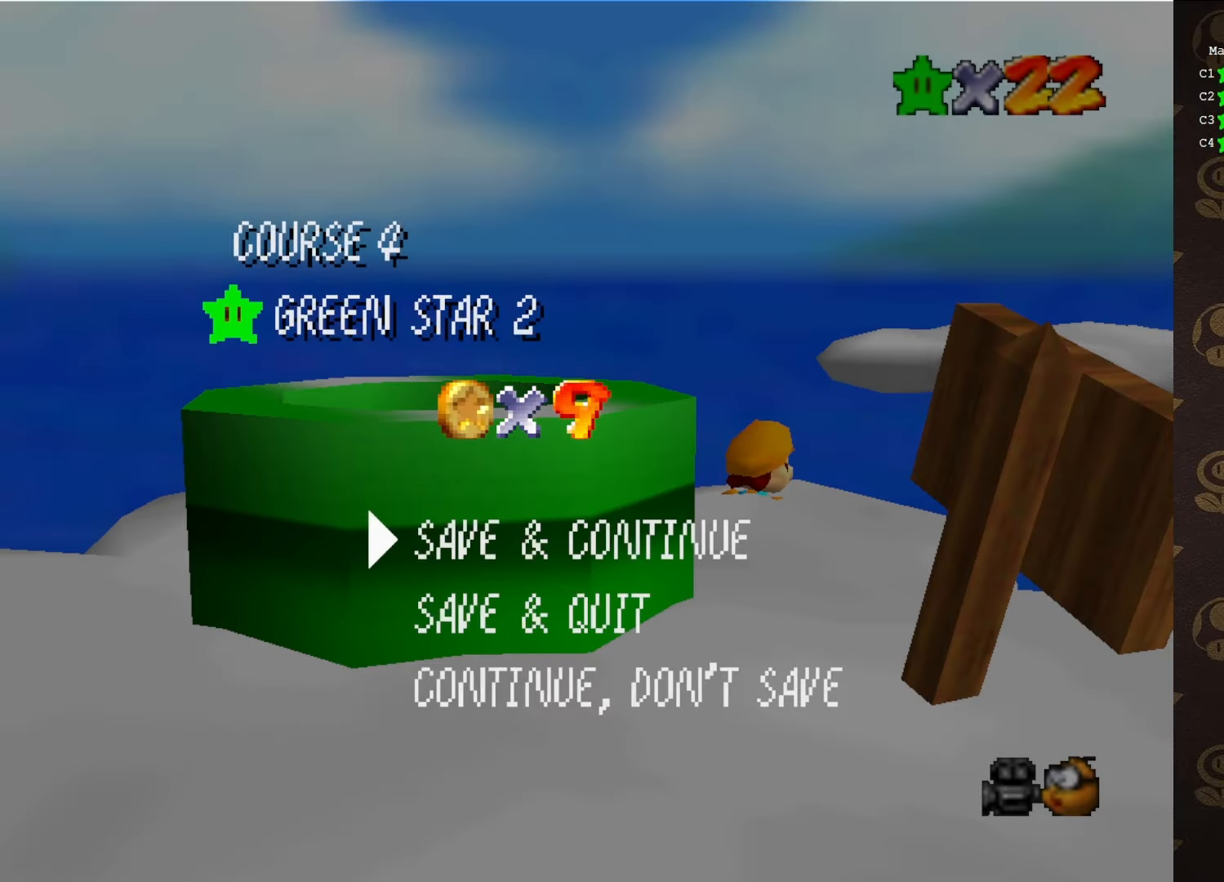
{"buttons": [], "left_stick": "down", "events": [[67, "A", "down"], [117, "A", "up"], [400, "left_stick", "down"]]}
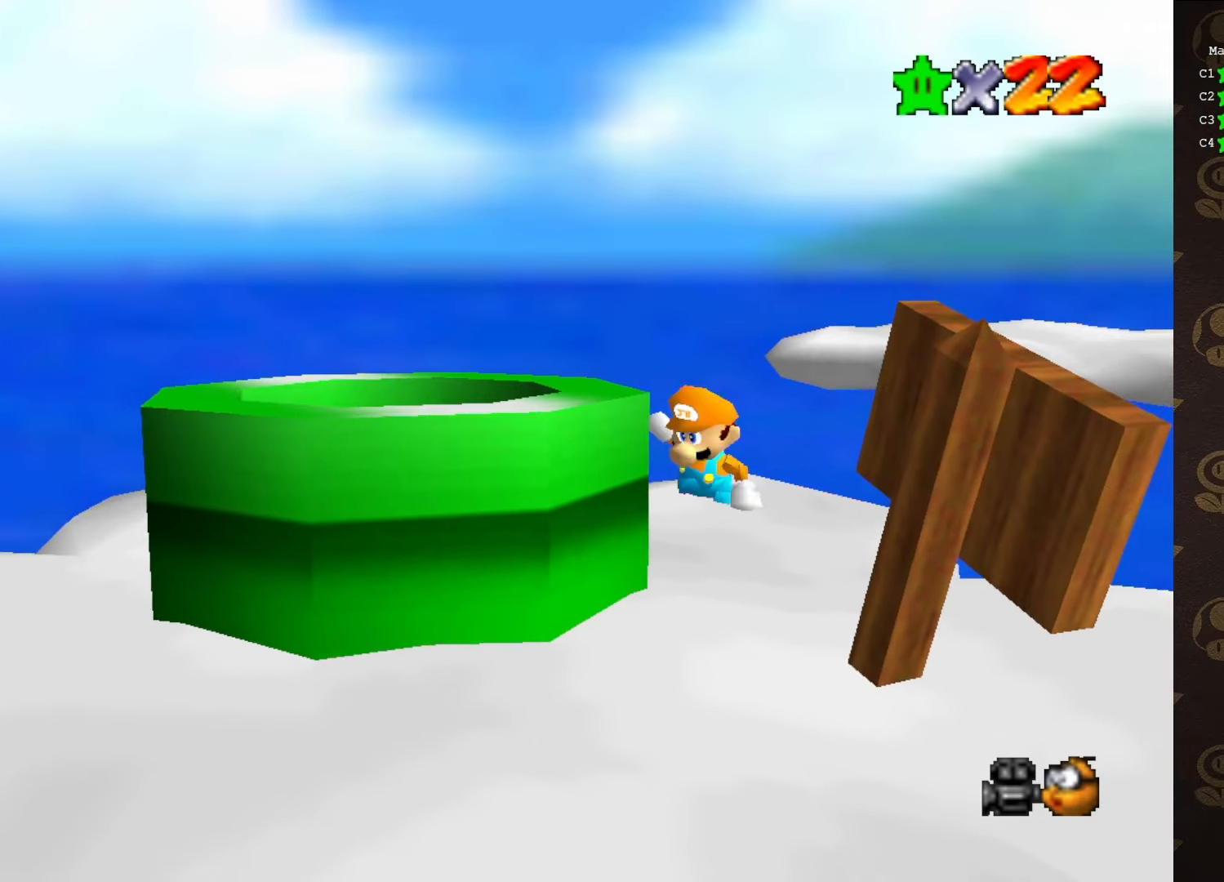
{"buttons": [], "left_stick": "left", "events": [[33, "A", "down"], [83, "left_stick", "down-left"], [267, "left_stick", "left"], [300, "B", "down"], [367, "A", "up"], [400, "B", "up"]]}
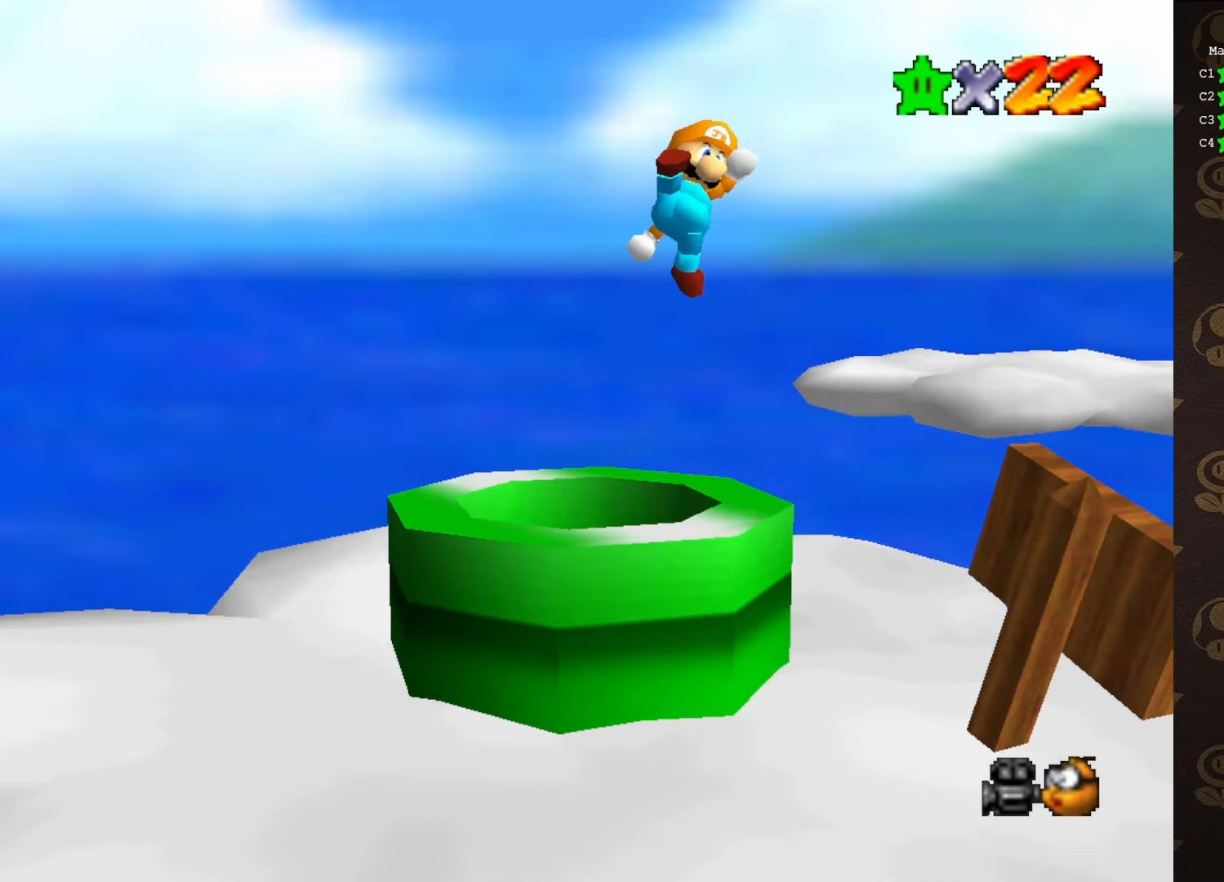
{"buttons": [], "left_stick": "center", "events": [[216, "left_stick", "center"]]}
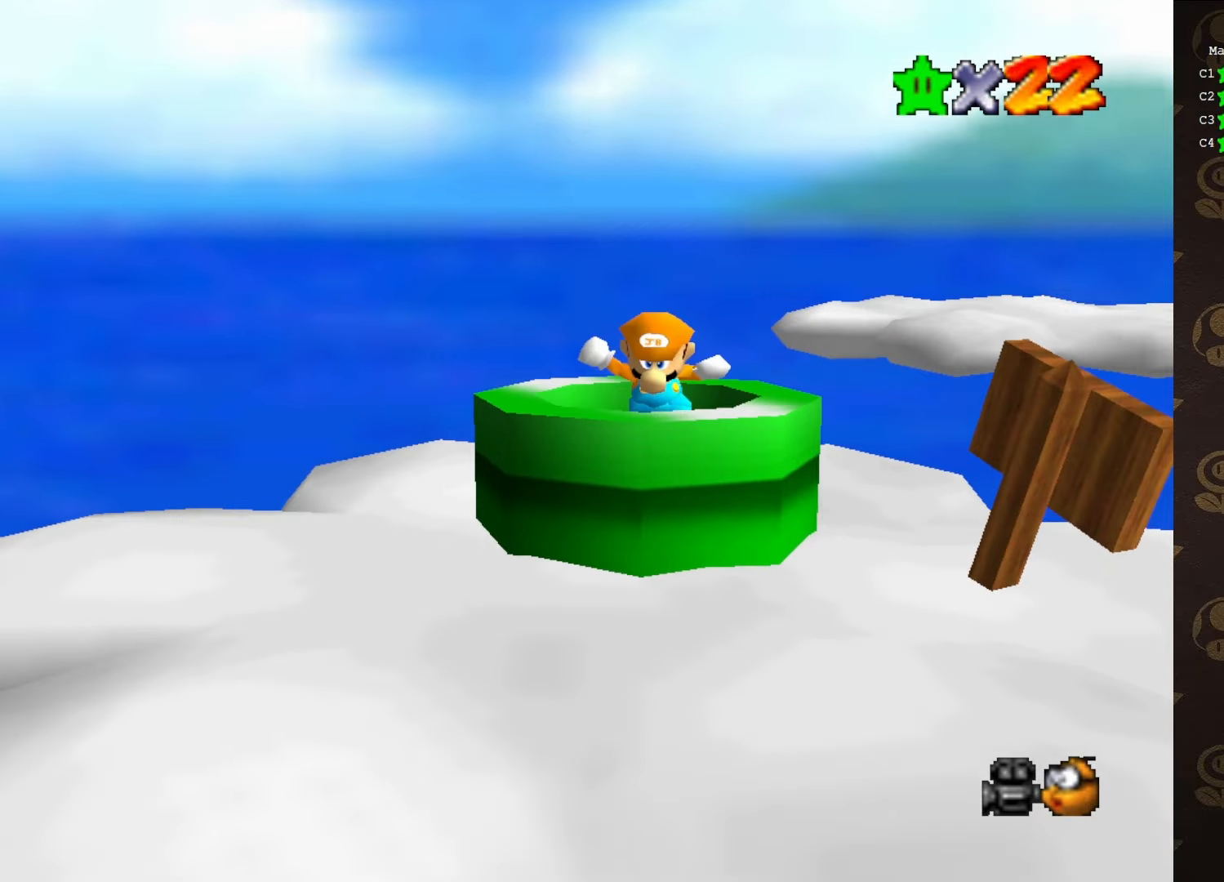
{"buttons": [], "left_stick": "center", "events": []}
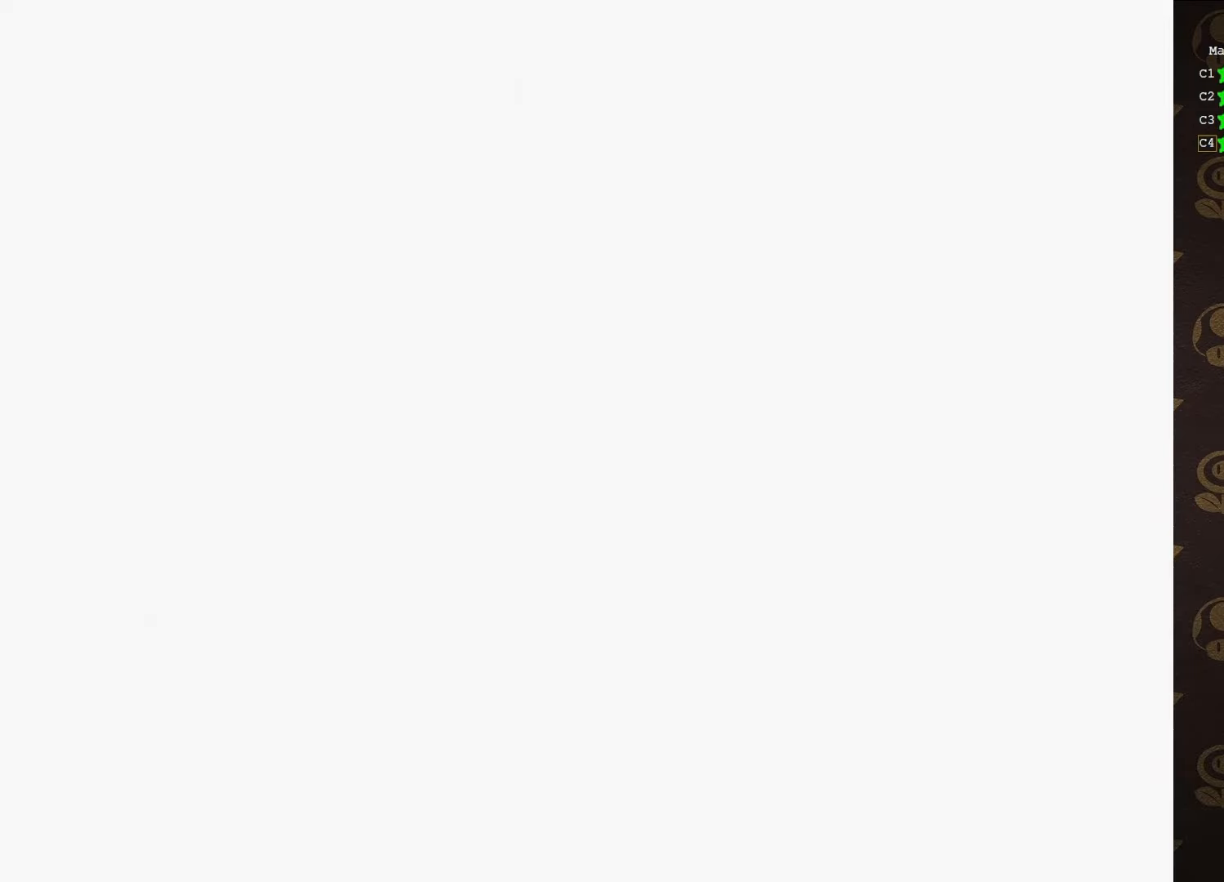
{"buttons": [], "left_stick": "up", "events": [[333, "C_LEFT", "down"], [366, "left_stick", "up"], [400, "C_LEFT", "up"]]}
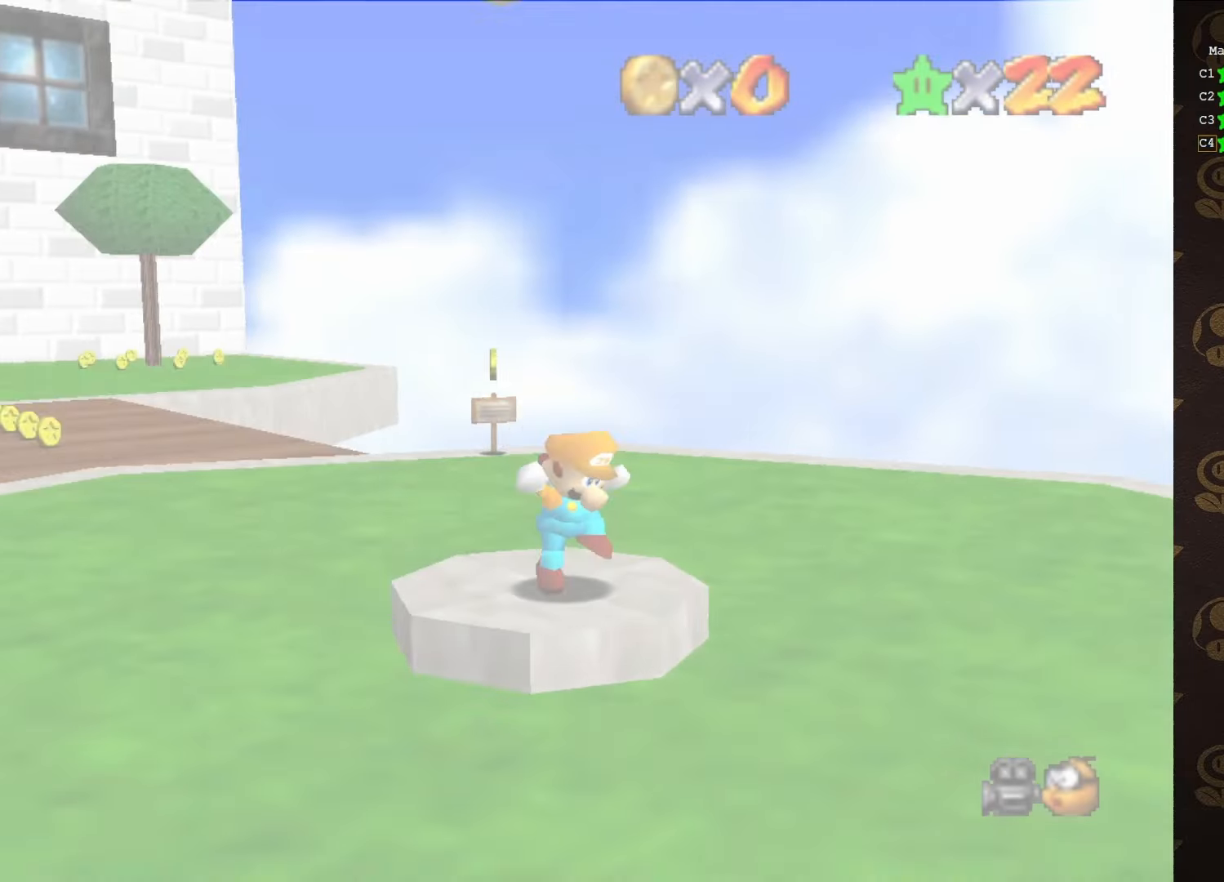
{"buttons": [], "left_stick": "up", "events": [[150, "C_RIGHT", "down"], [300, "C_RIGHT", "up"], [350, "C_DOWN", "down"], [450, "C_DOWN", "up"]]}
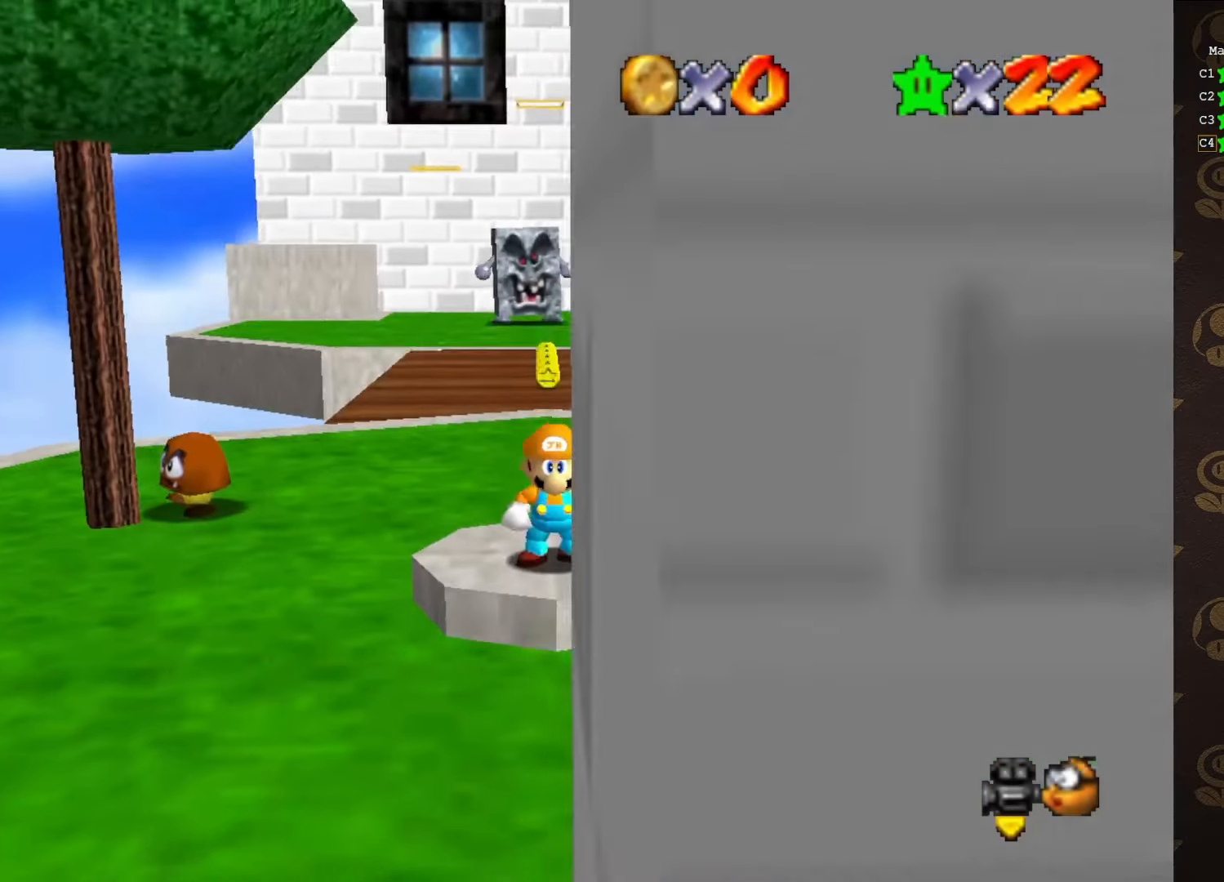
{"buttons": ["Z"], "left_stick": "up", "events": [[283, "Z", "down"], [316, "A", "down"], [450, "A", "up"]]}
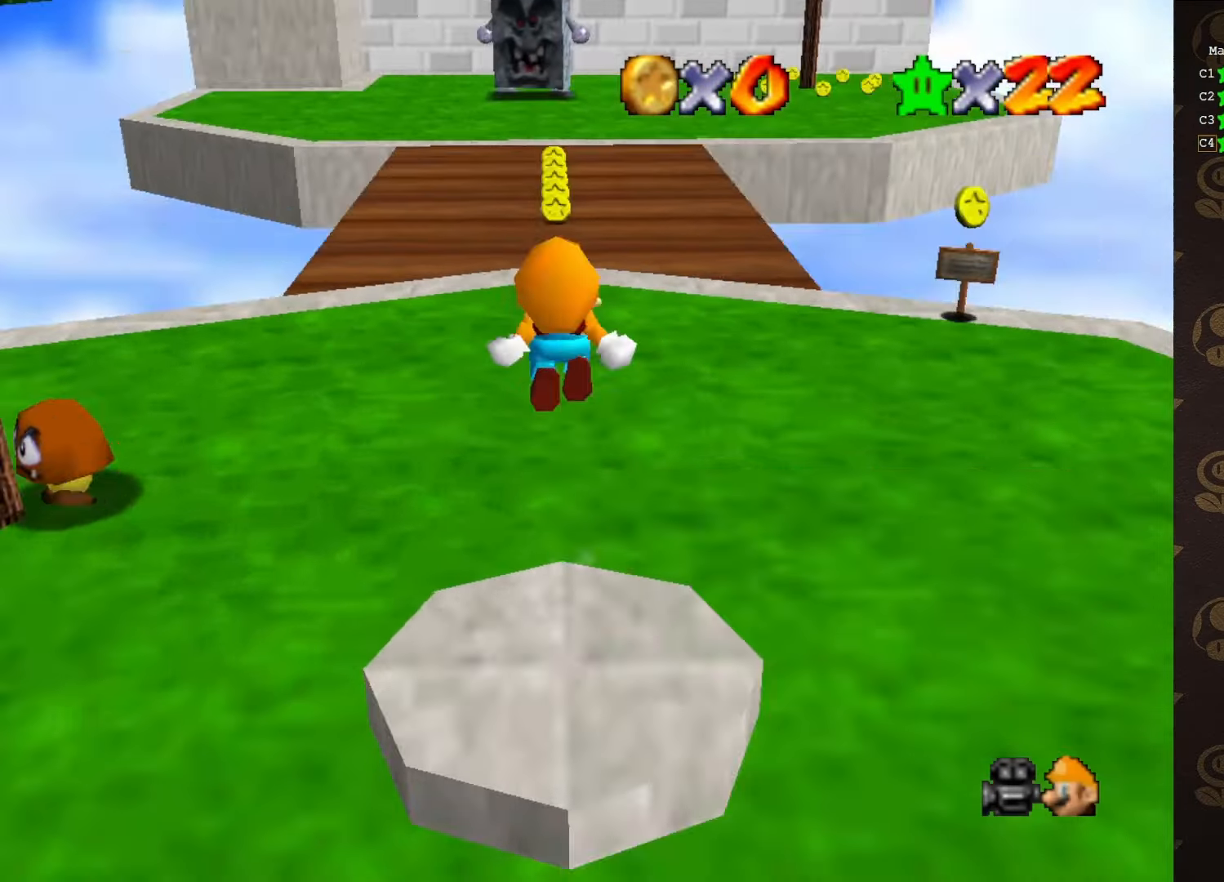
{"buttons": [], "left_stick": "up", "events": [[233, "Z", "up"]]}
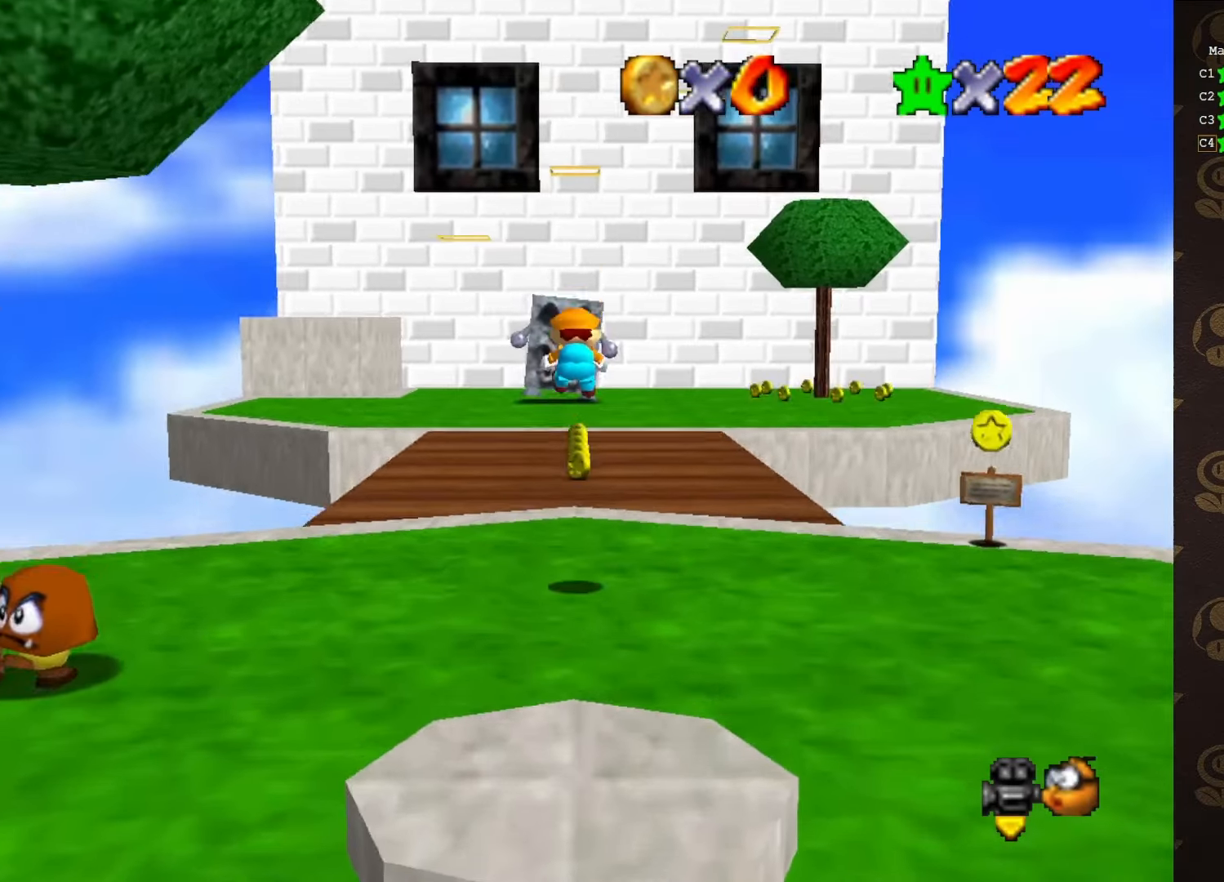
{"buttons": [], "left_stick": "up-left", "events": [[133, "C_LEFT", "down"], [216, "C_LEFT", "up"], [283, "left_stick", "up-left"]]}
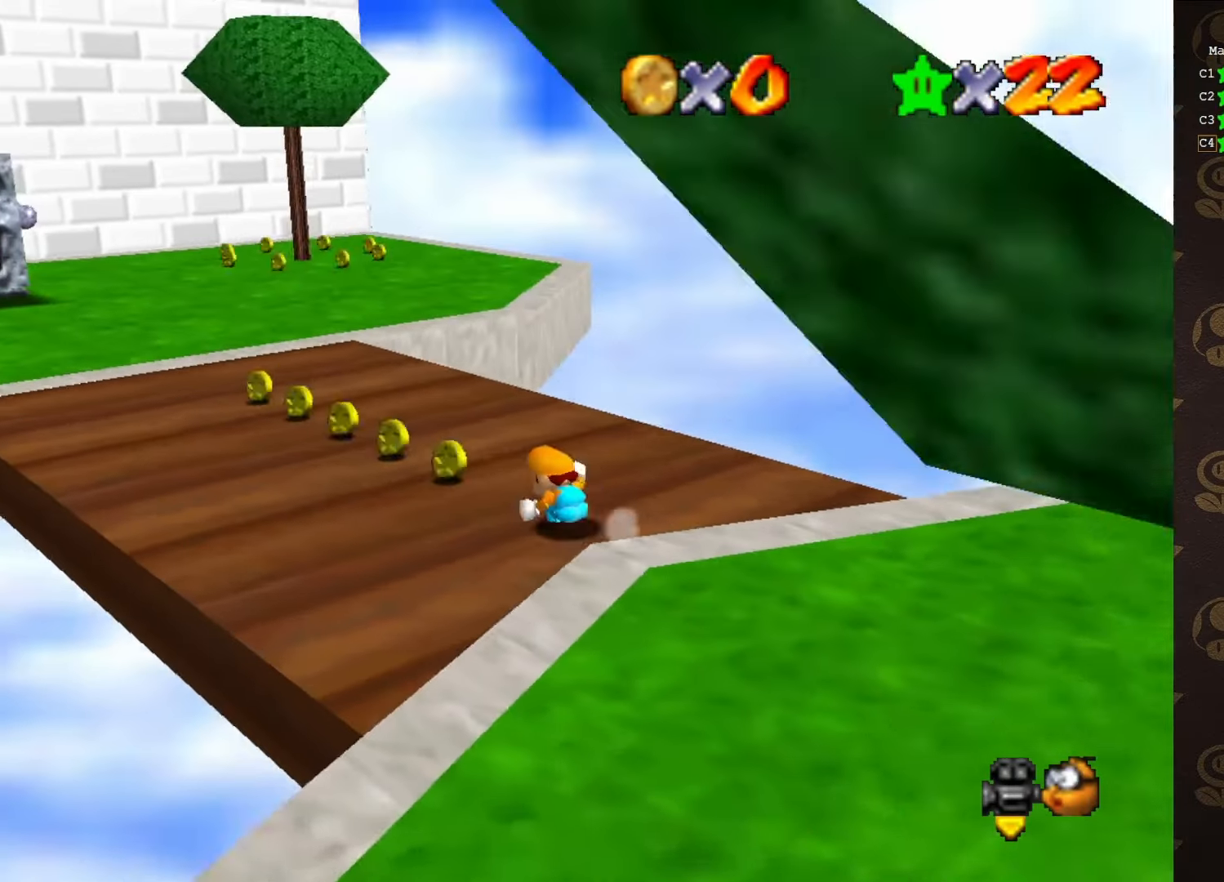
{"buttons": ["B"], "left_stick": "up-left", "events": [[166, "B", "down"]]}
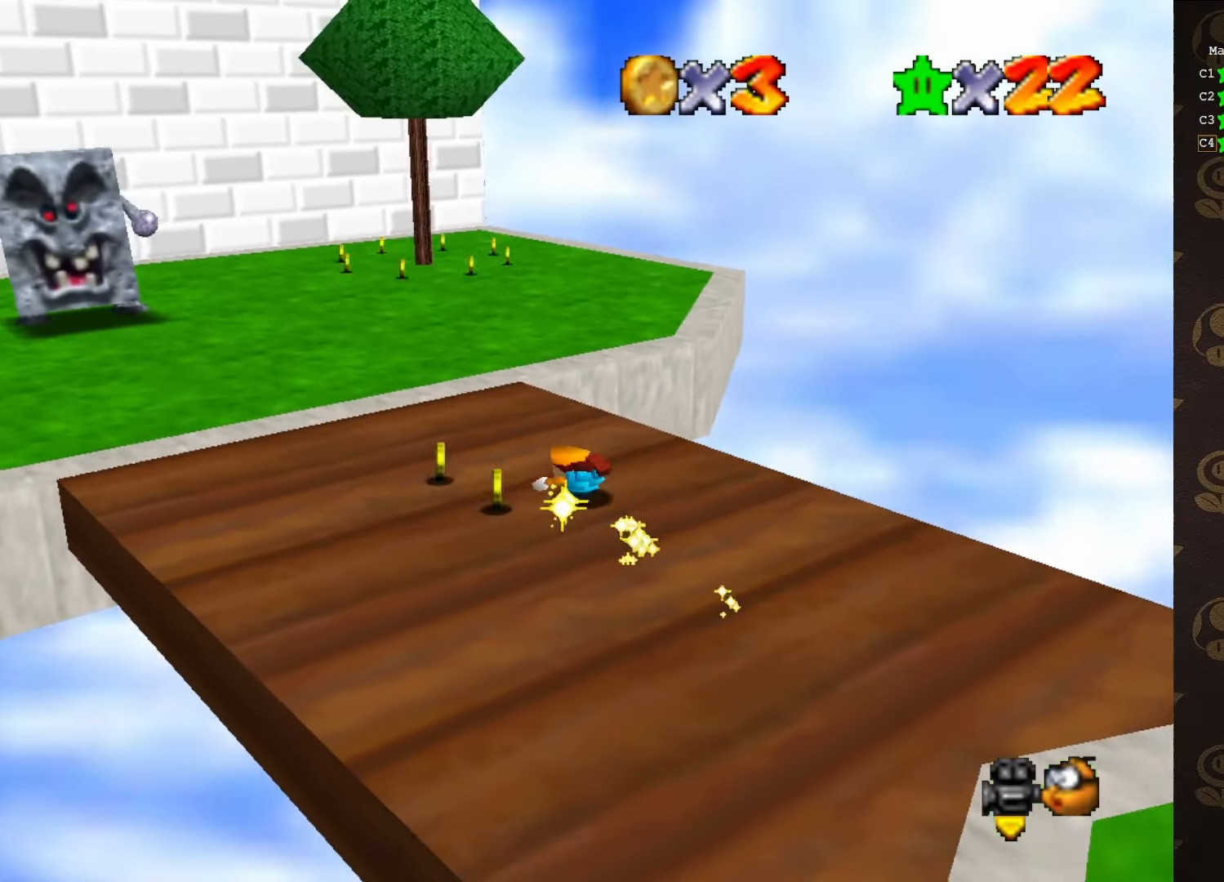
{"buttons": ["A"], "left_stick": "up-left", "events": [[66, "A", "down"], [66, "B", "up"]]}
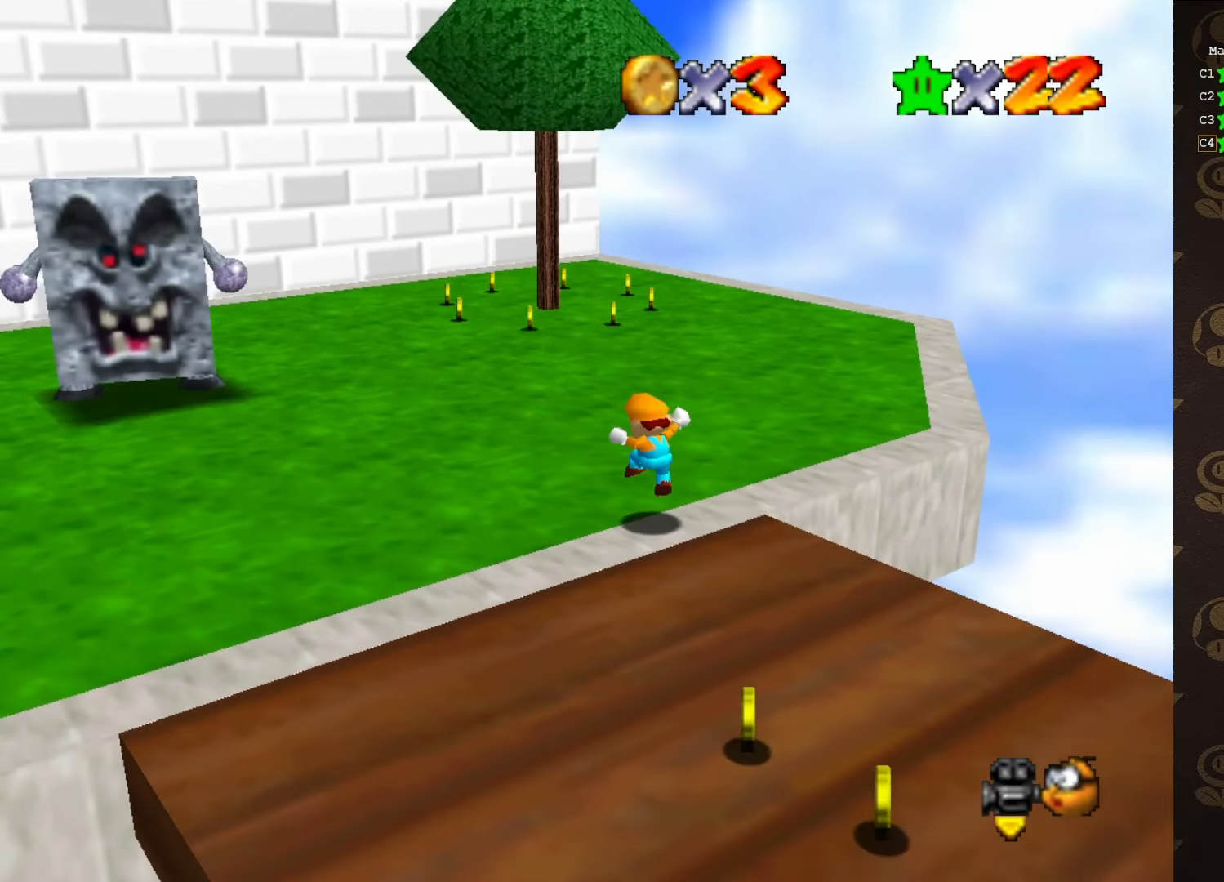
{"buttons": ["A"], "left_stick": "up-left", "events": [[100, "B", "down"], [166, "A", "up"], [166, "B", "up"], [500, "A", "down"]]}
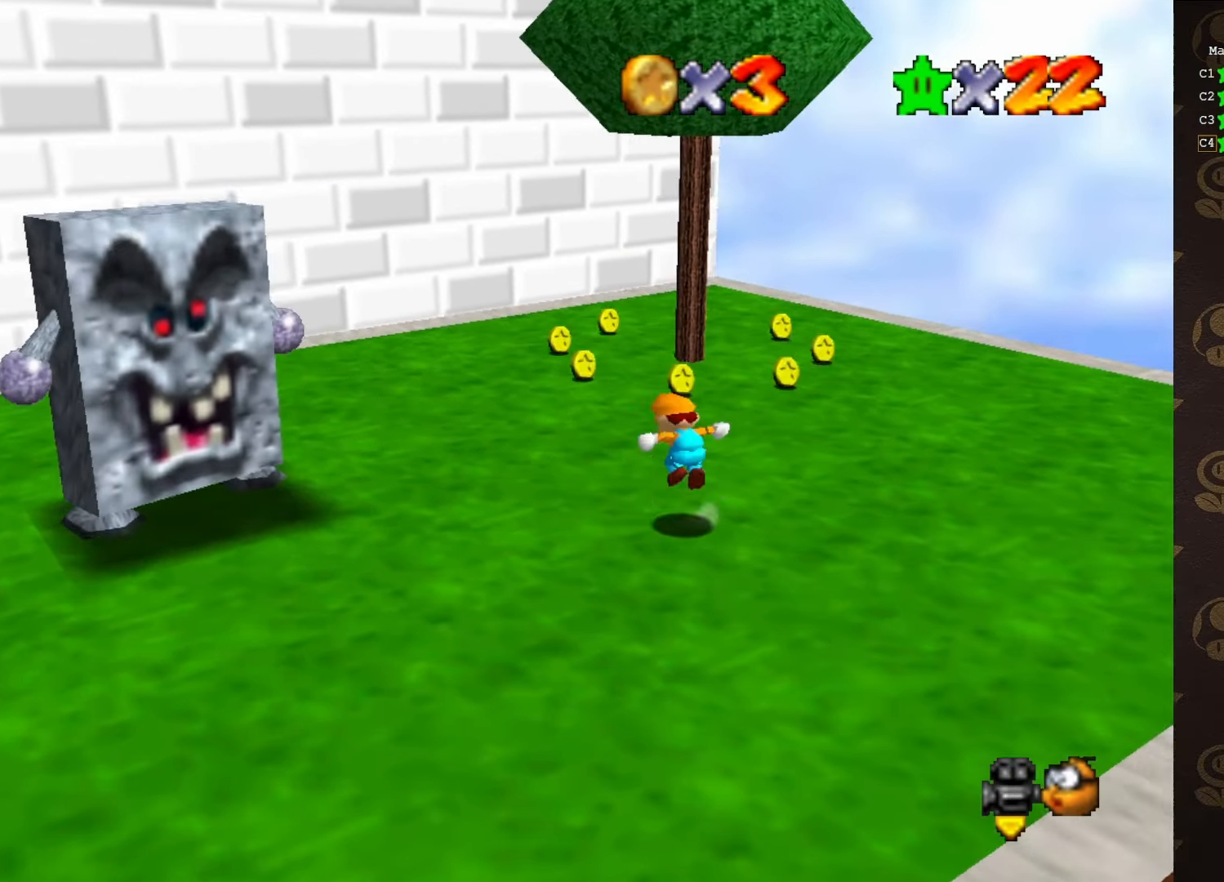
{"buttons": [], "left_stick": "up-left", "events": [[150, "A", "up"]]}
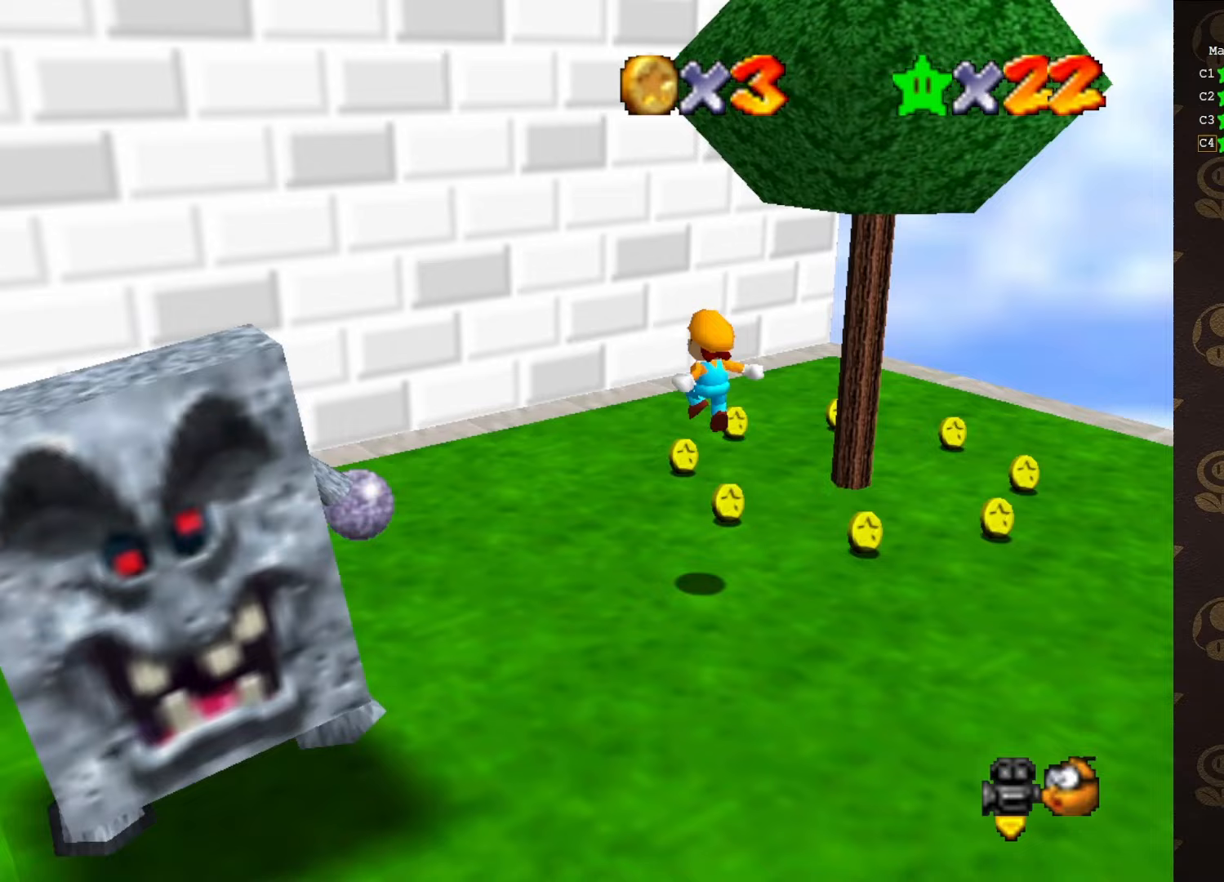
{"buttons": ["C_LEFT"], "left_stick": "up-left", "events": [[317, "A", "down"], [400, "A", "up"], [400, "C_LEFT", "down"]]}
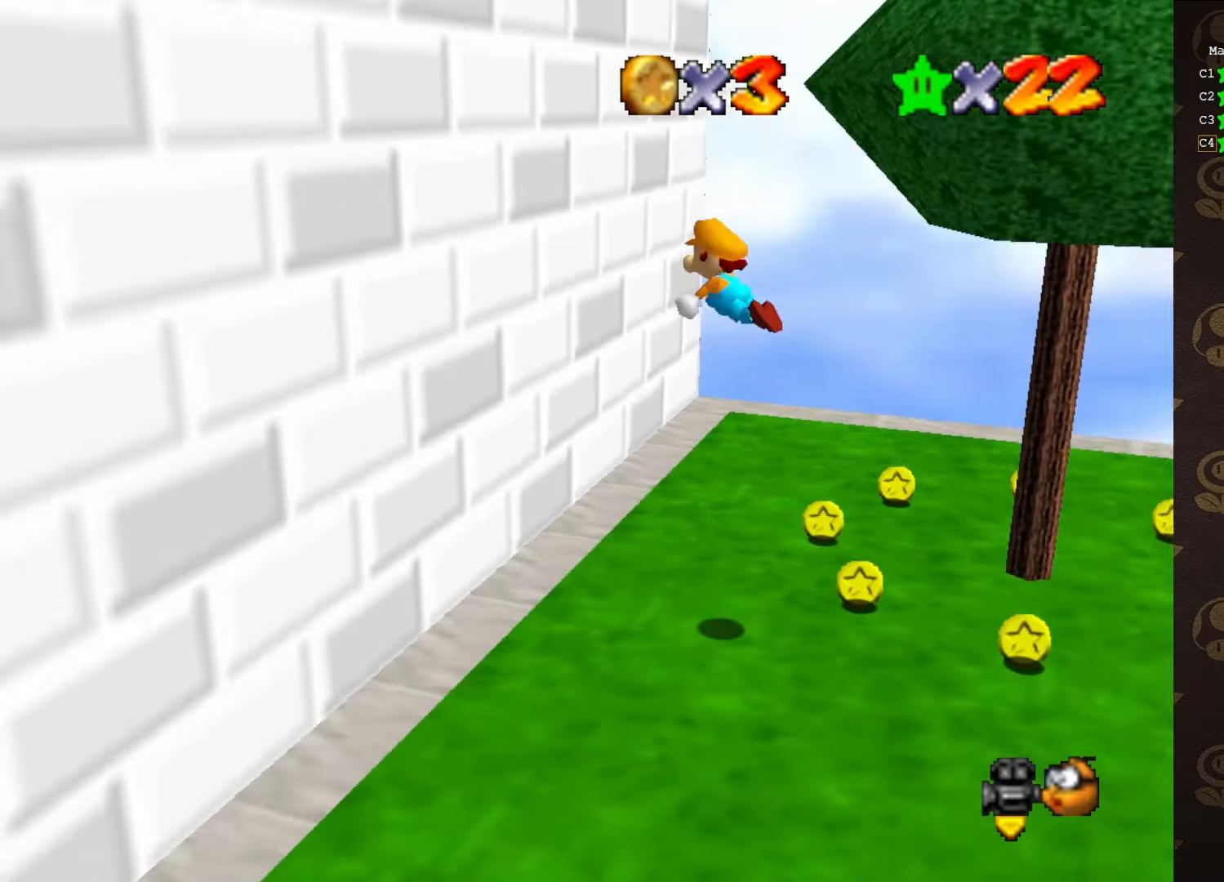
{"buttons": ["A"], "left_stick": "right", "events": [[50, "C_LEFT", "up"], [400, "A", "down"], [400, "left_stick", "right"]]}
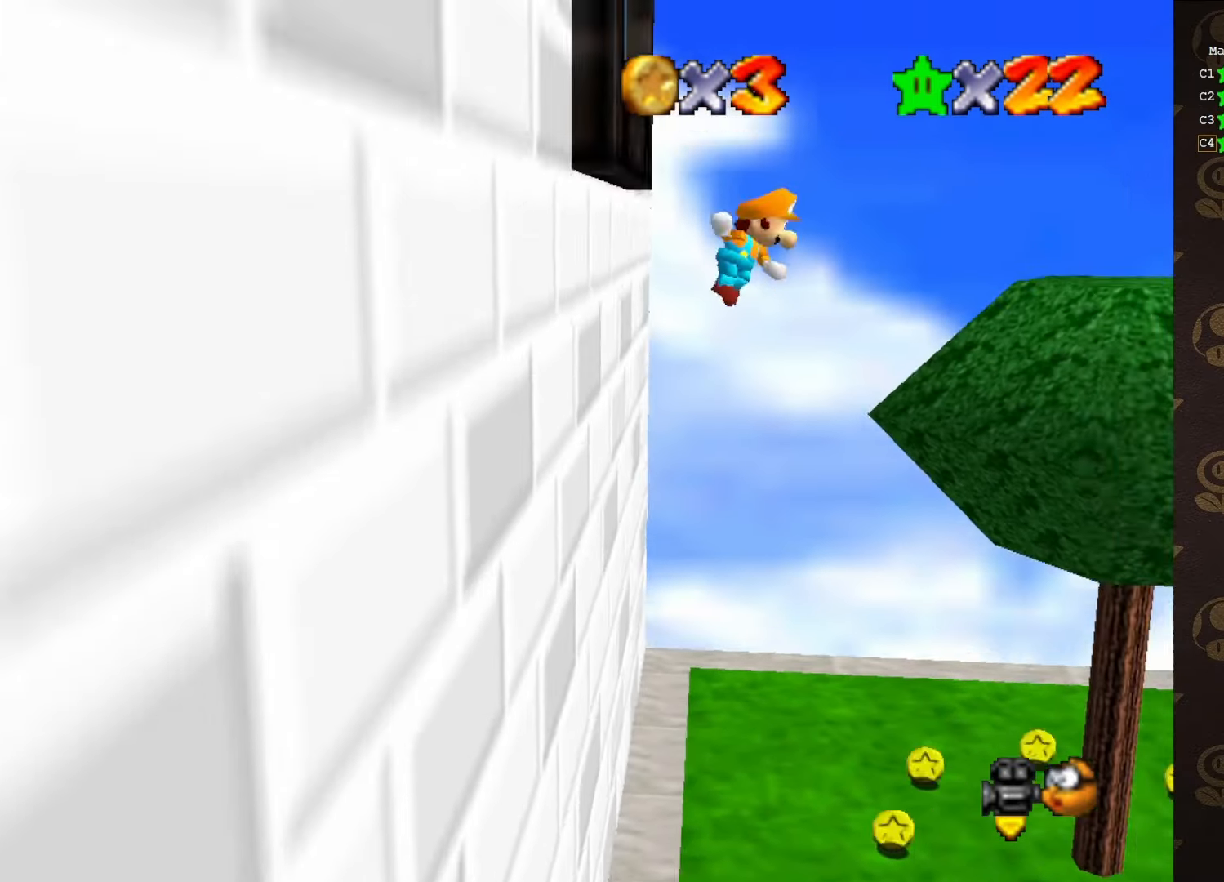
{"buttons": [], "left_stick": "right", "events": [[83, "A", "up"], [267, "C_RIGHT", "down"], [300, "left_stick", "center"], [333, "C_RIGHT", "up"], [417, "C_RIGHT", "down"], [417, "left_stick", "right"], [467, "C_RIGHT", "up"]]}
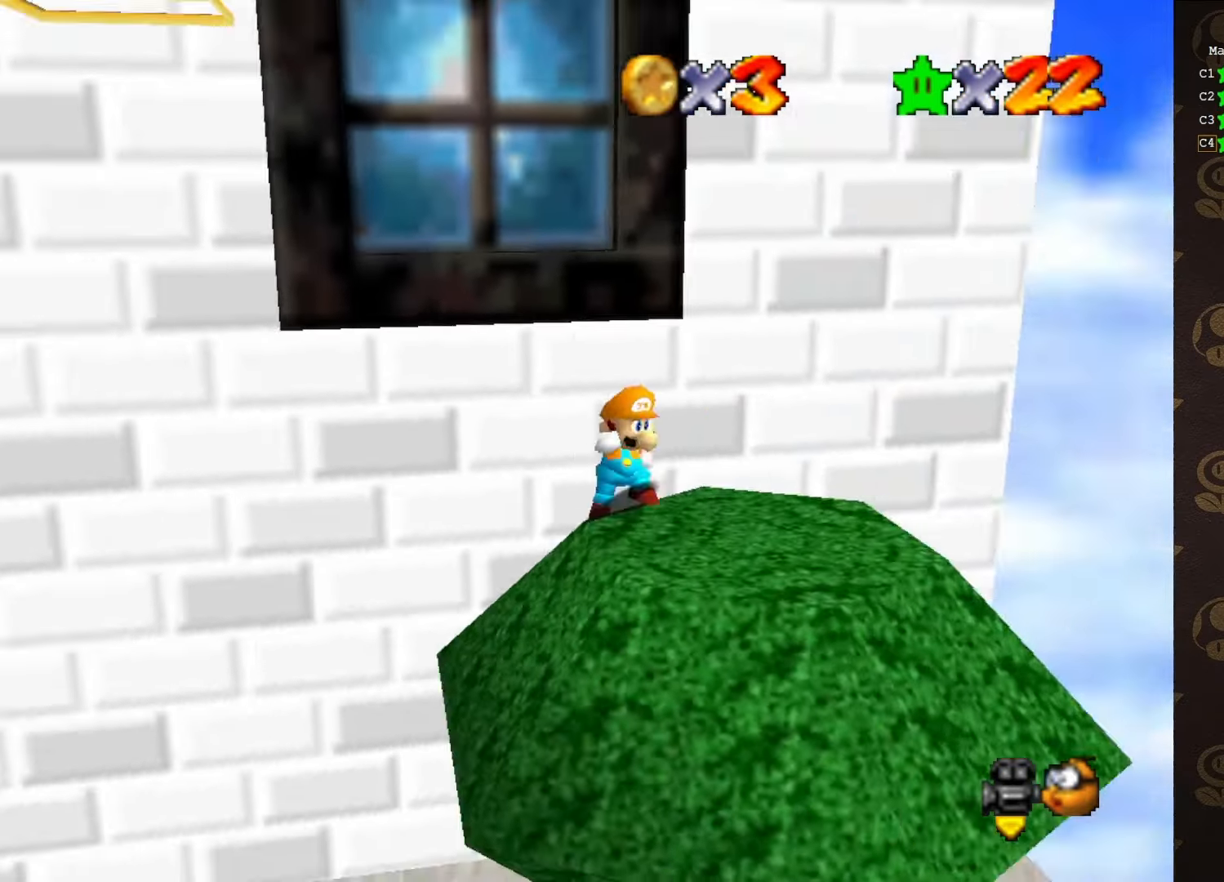
{"buttons": ["C_RIGHT"], "left_stick": "down-right", "events": [[167, "left_stick", "up-left"], [250, "A", "down"], [350, "A", "up"], [383, "left_stick", "down-right"], [467, "C_RIGHT", "down"]]}
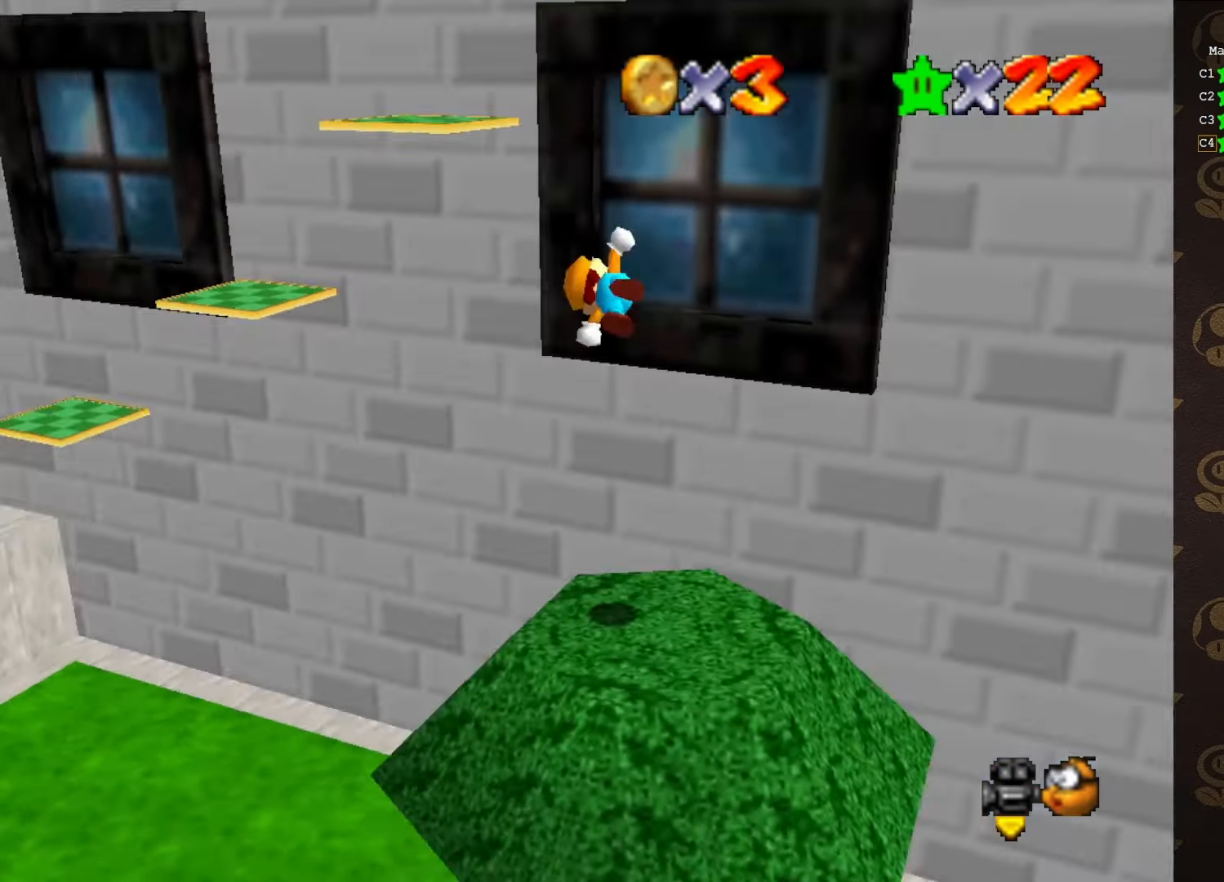
{"buttons": [], "left_stick": "down-left", "events": [[17, "C_RIGHT", "up"], [433, "left_stick", "center"], [483, "left_stick", "down-left"]]}
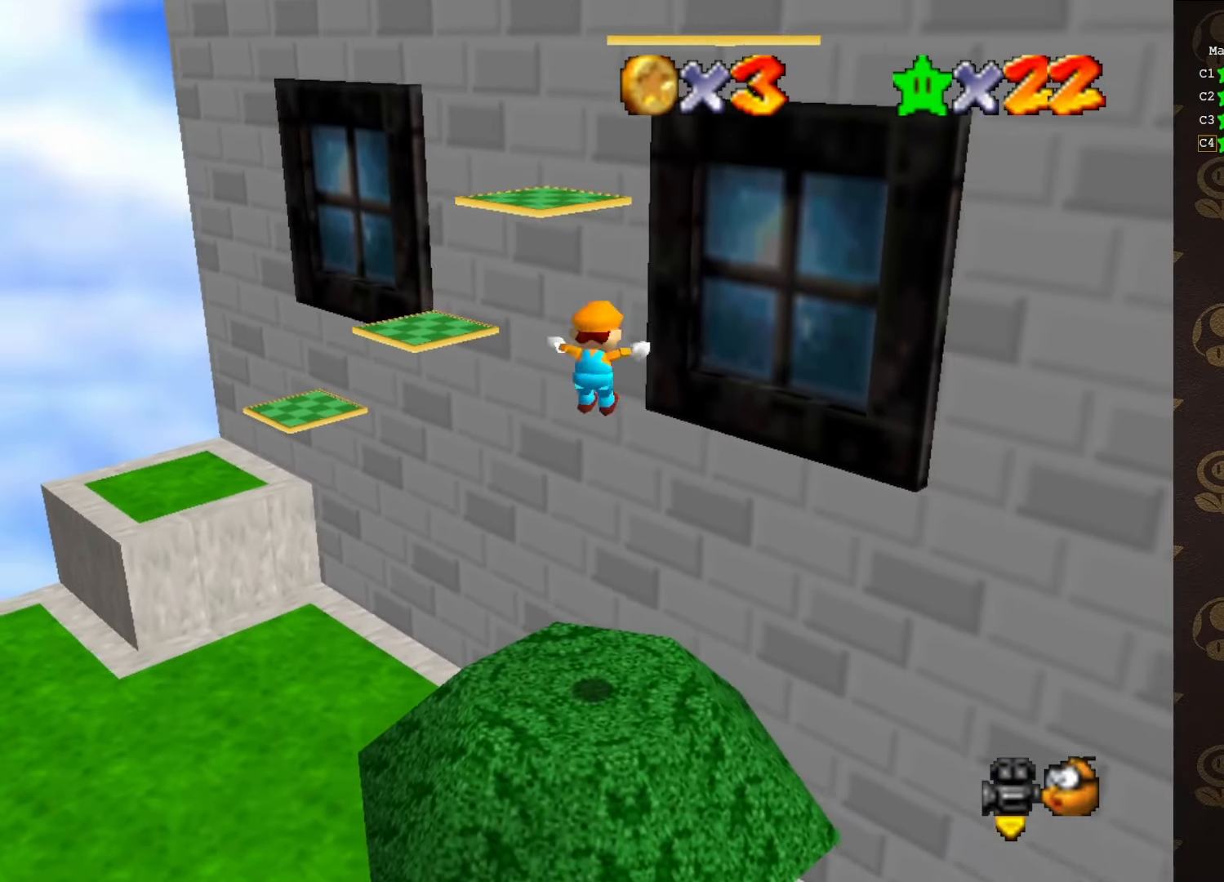
{"buttons": [], "left_stick": "center", "events": [[267, "left_stick", "center"]]}
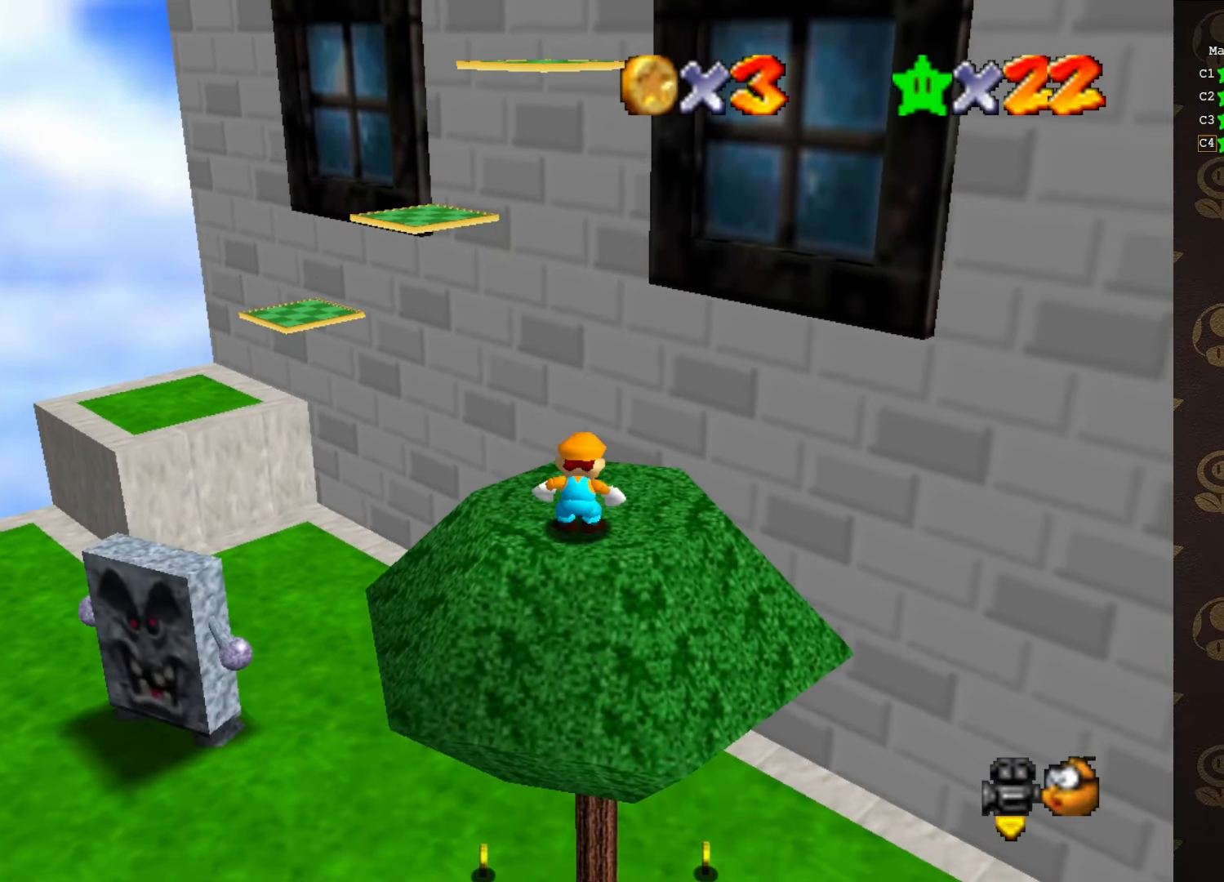
{"buttons": ["Z"], "left_stick": "up", "events": [[50, "left_stick", "up"], [450, "Z", "down"]]}
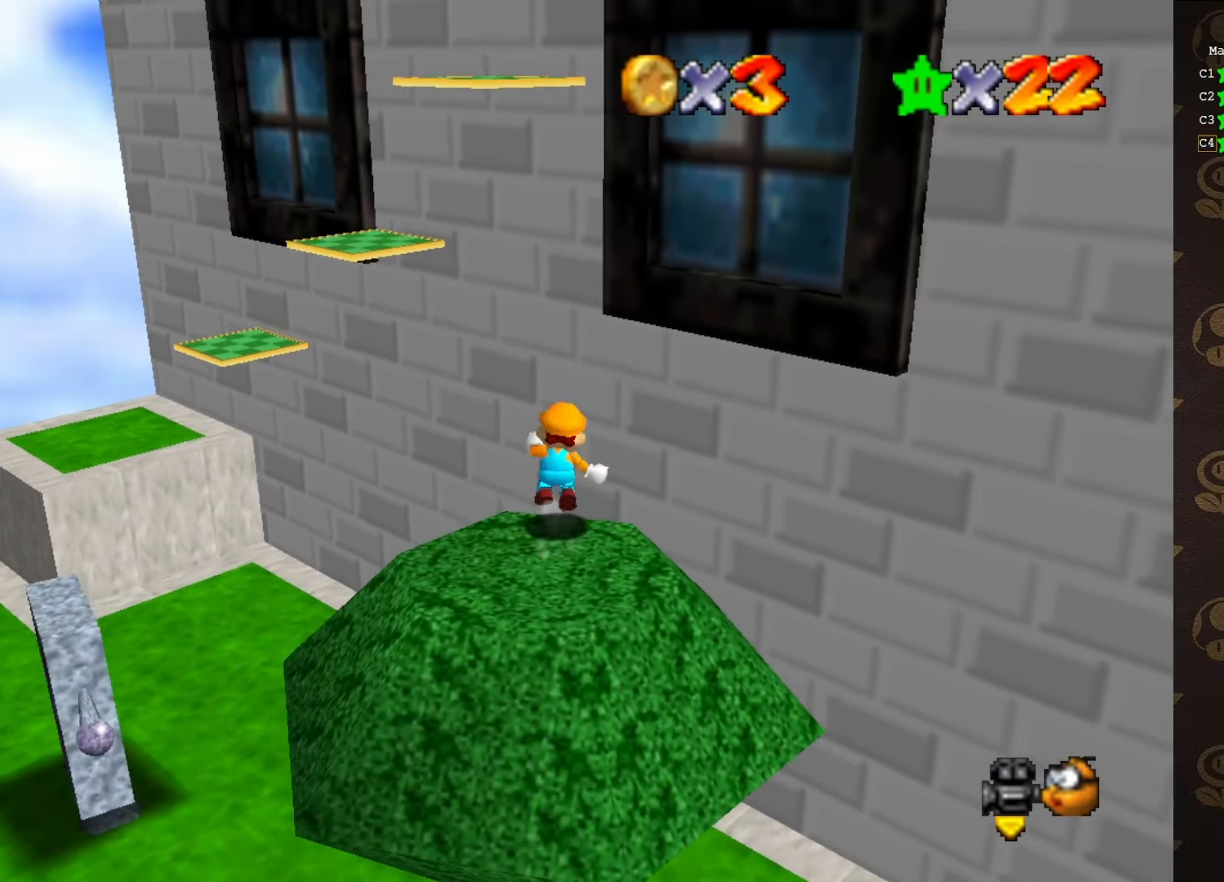
{"buttons": [], "left_stick": "up-right", "events": [[17, "A", "down"], [133, "A", "up"], [167, "Z", "up"], [417, "left_stick", "up-right"]]}
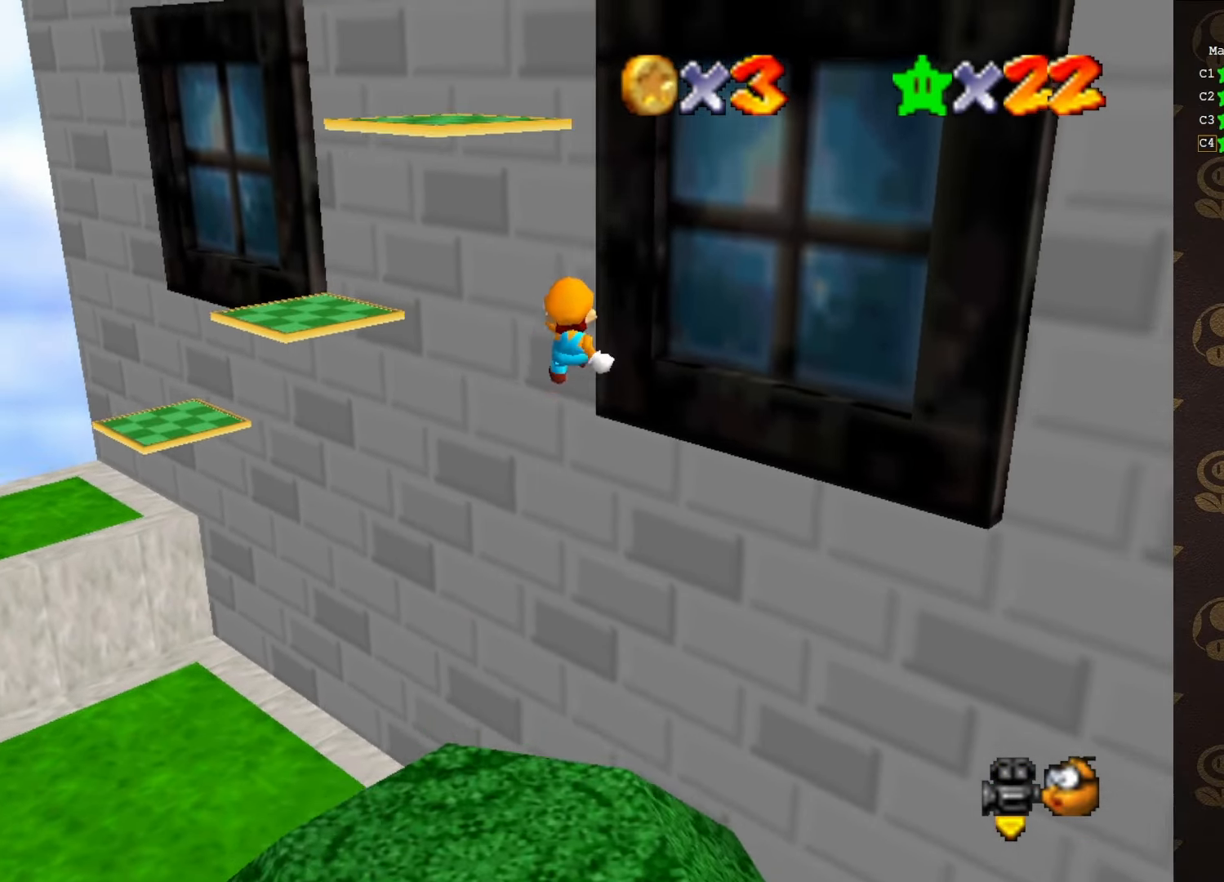
{"buttons": ["A"], "left_stick": "down-right", "events": [[33, "C_RIGHT", "down"], [67, "left_stick", "down-right"], [100, "C_RIGHT", "up"], [233, "A", "down"]]}
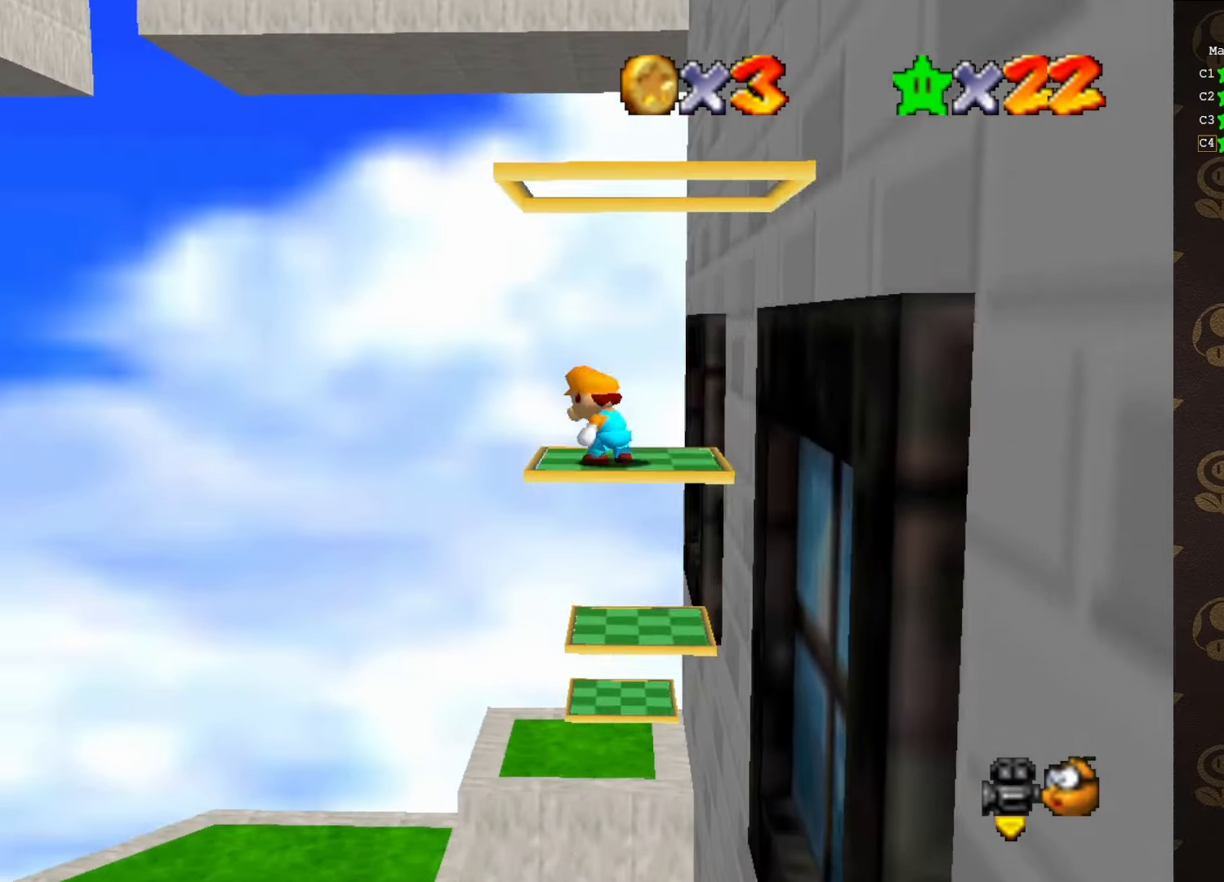
{"buttons": ["A"], "left_stick": "down-left", "events": [[167, "A", "up"], [250, "A", "down"], [417, "left_stick", "down-left"]]}
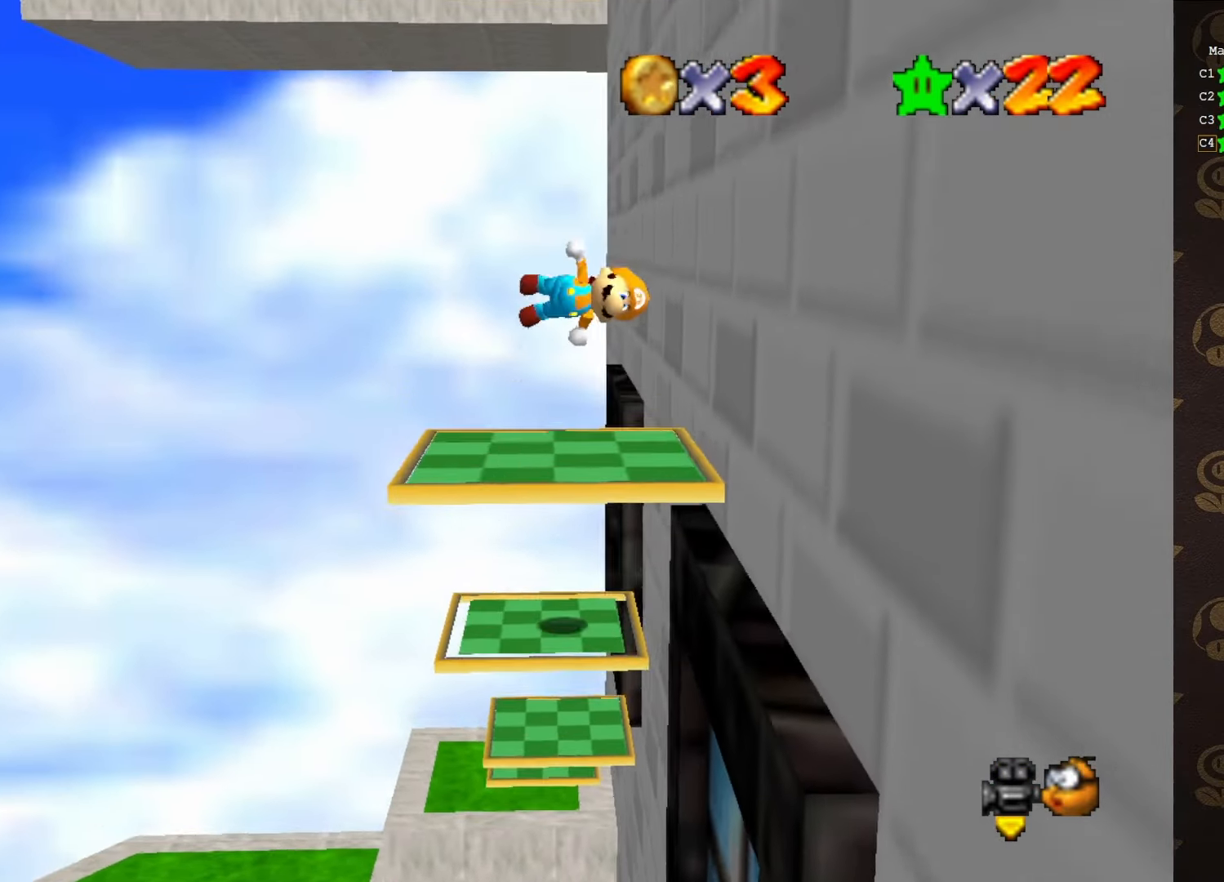
{"buttons": [], "left_stick": "up-left", "events": [[166, "A", "up"], [166, "left_stick", "left"], [200, "C_LEFT", "down"], [316, "C_LEFT", "up"], [350, "left_stick", "up-left"]]}
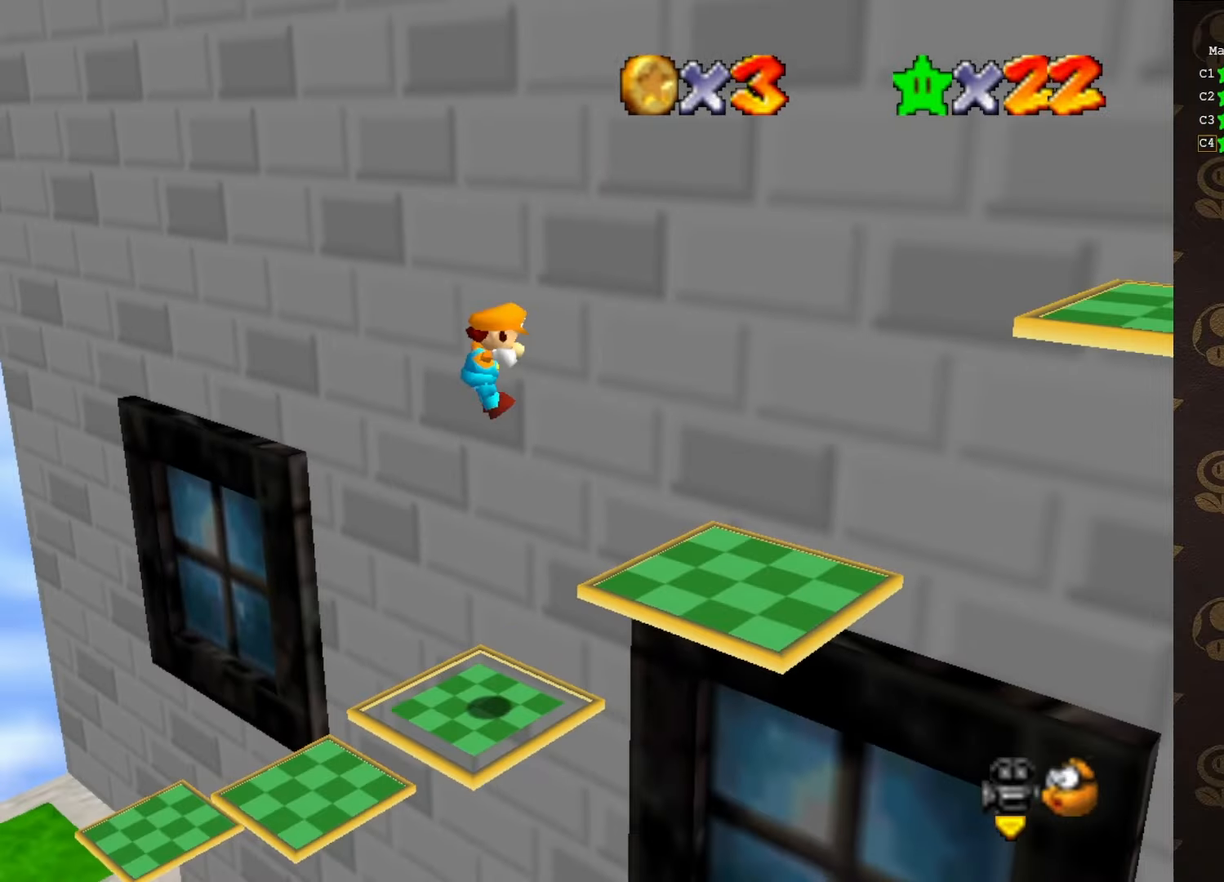
{"buttons": [], "left_stick": "center", "events": [[33, "left_stick", "center"], [100, "C_LEFT", "down"], [183, "C_LEFT", "up"]]}
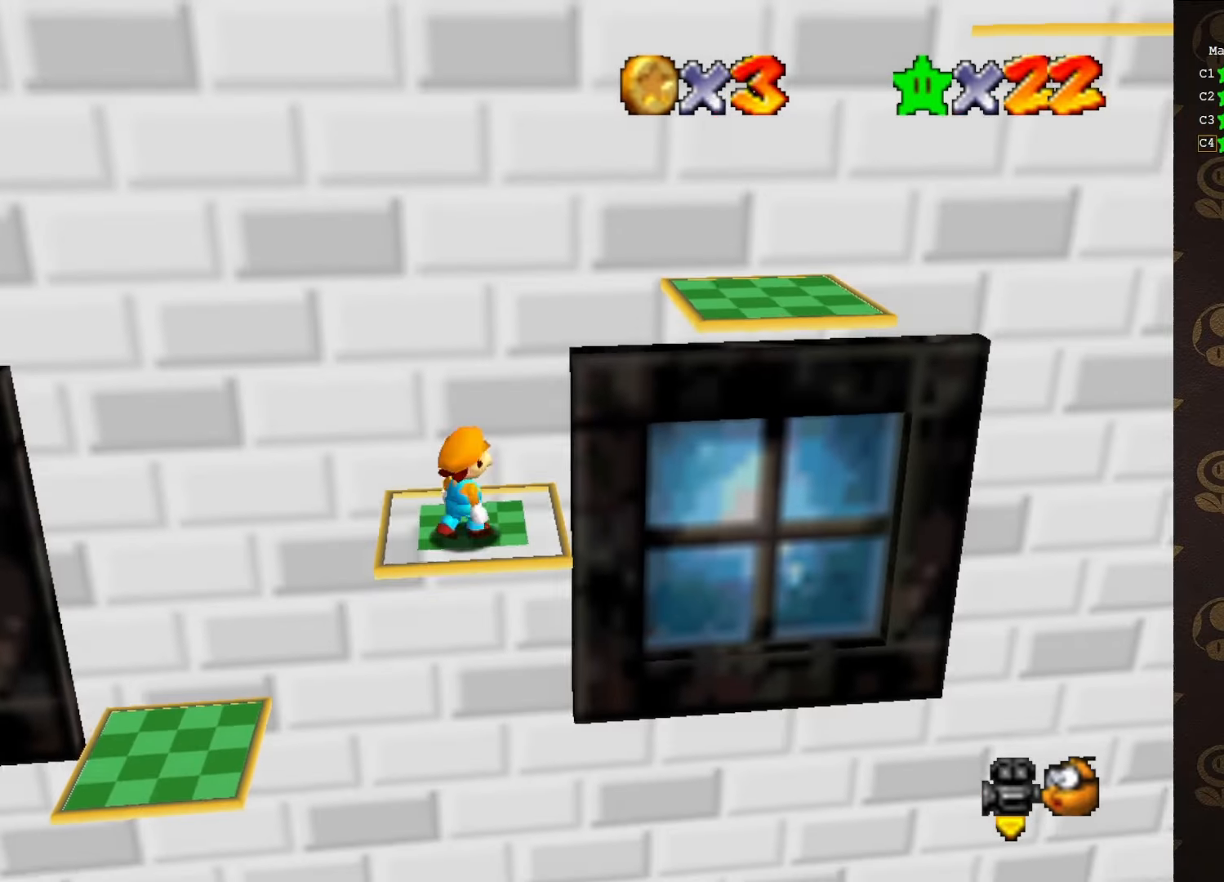
{"buttons": [], "left_stick": "right", "events": [[33, "left_stick", "right"], [166, "left_stick", "center"], [233, "A", "down"], [250, "A", "up"], [300, "left_stick", "left"], [416, "left_stick", "center"], [483, "left_stick", "right"]]}
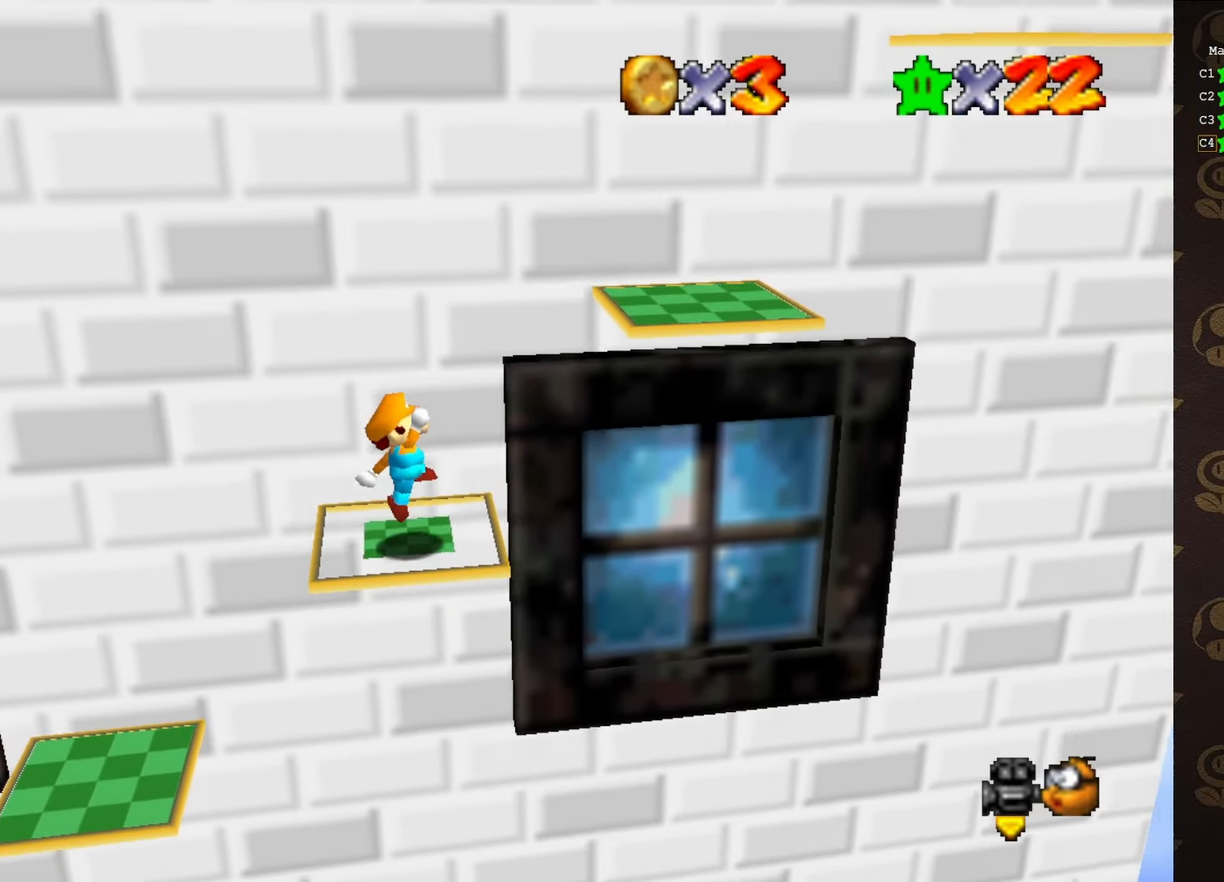
{"buttons": ["A", "B"], "left_stick": "right", "events": [[166, "A", "down"], [483, "B", "down"]]}